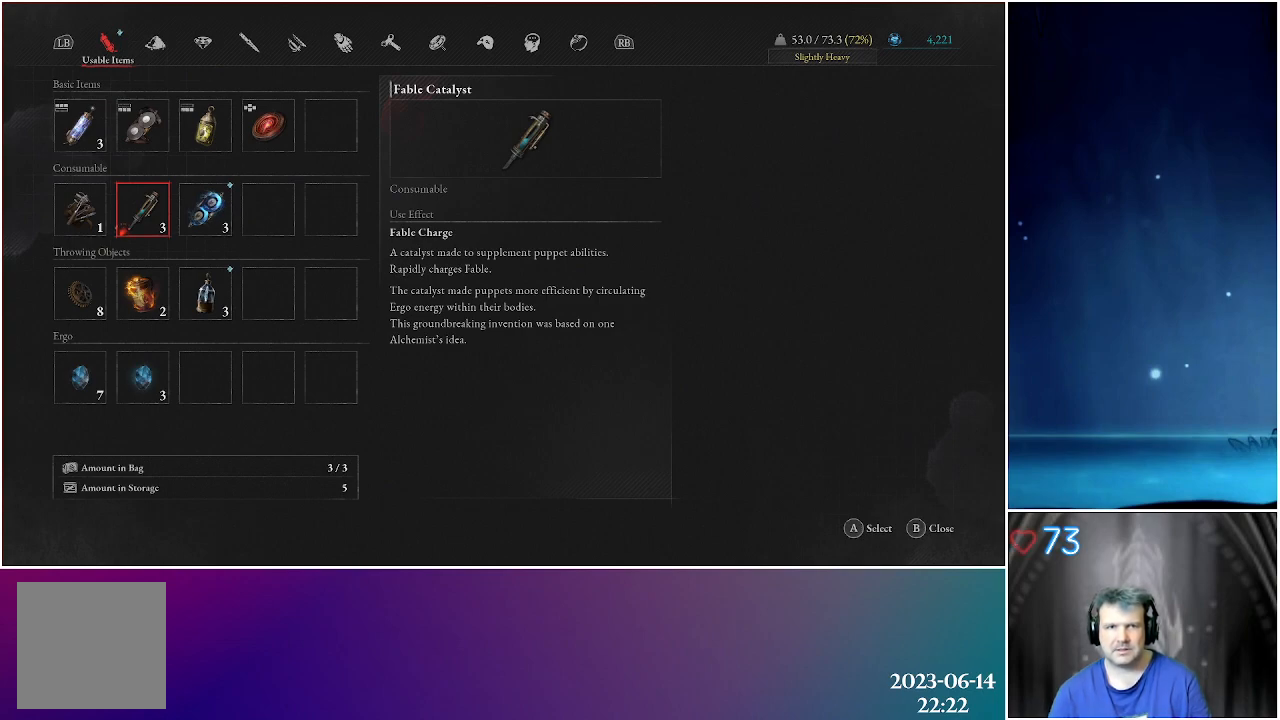
Gameplay with a controller (Xbox layout); each line is a JSON object with the inputs held at the frame after it. "events" lists button and stick changes between this image and that frame as [ms after this image, input, new state], when the widget could be followed in between.
{"buttons": [], "left_stick": "center", "right_stick": "center", "events": []}
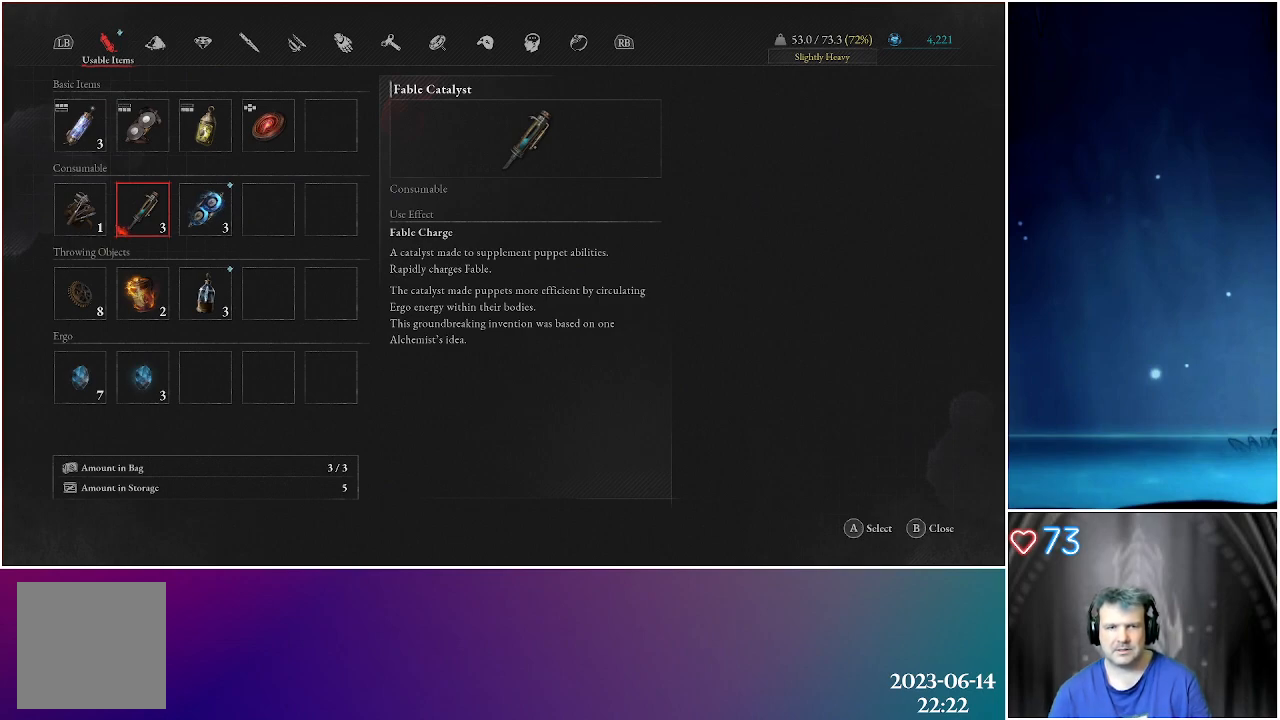
{"buttons": [], "left_stick": "center", "right_stick": "center", "events": []}
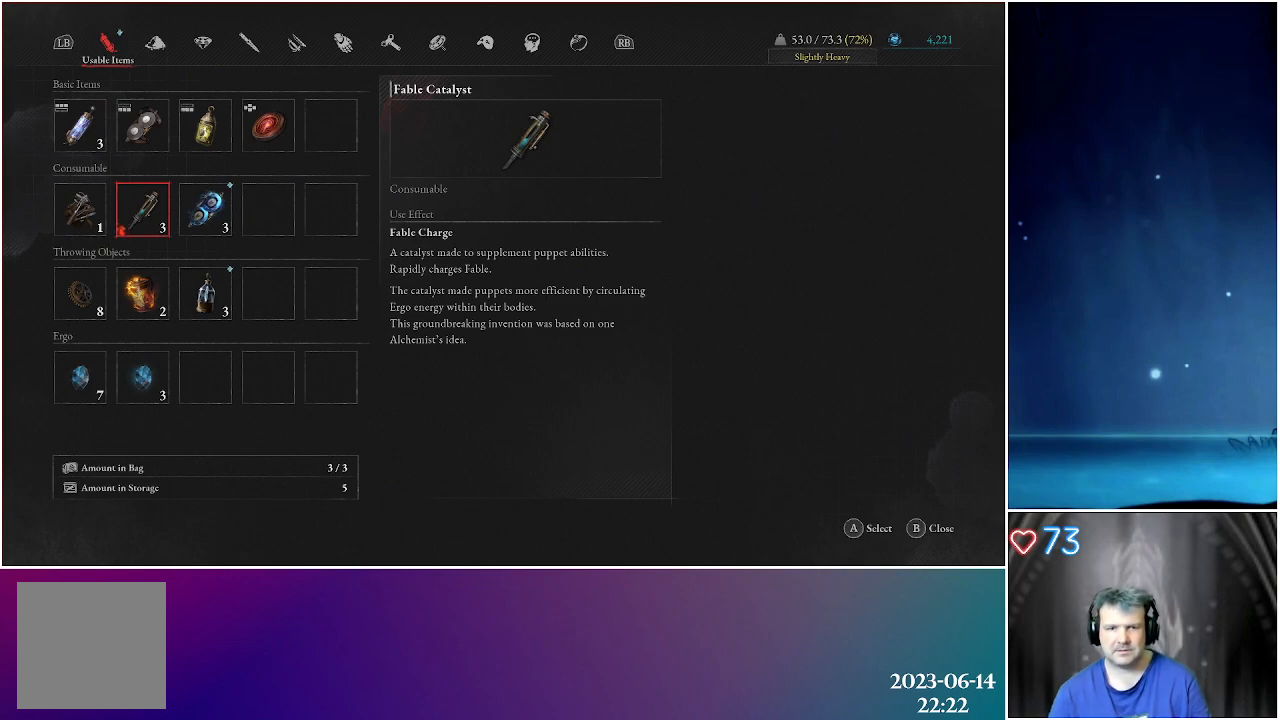
{"buttons": [], "left_stick": "center", "right_stick": "center", "events": []}
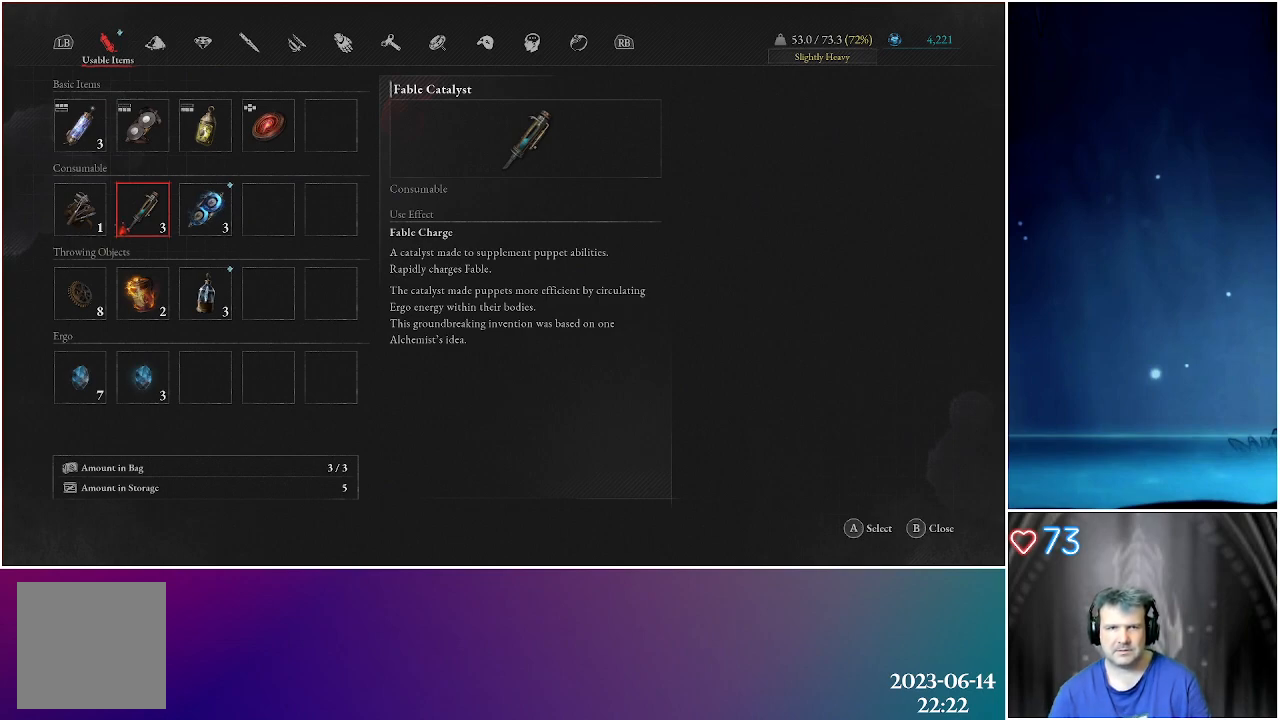
{"buttons": [], "left_stick": "center", "right_stick": "center", "events": []}
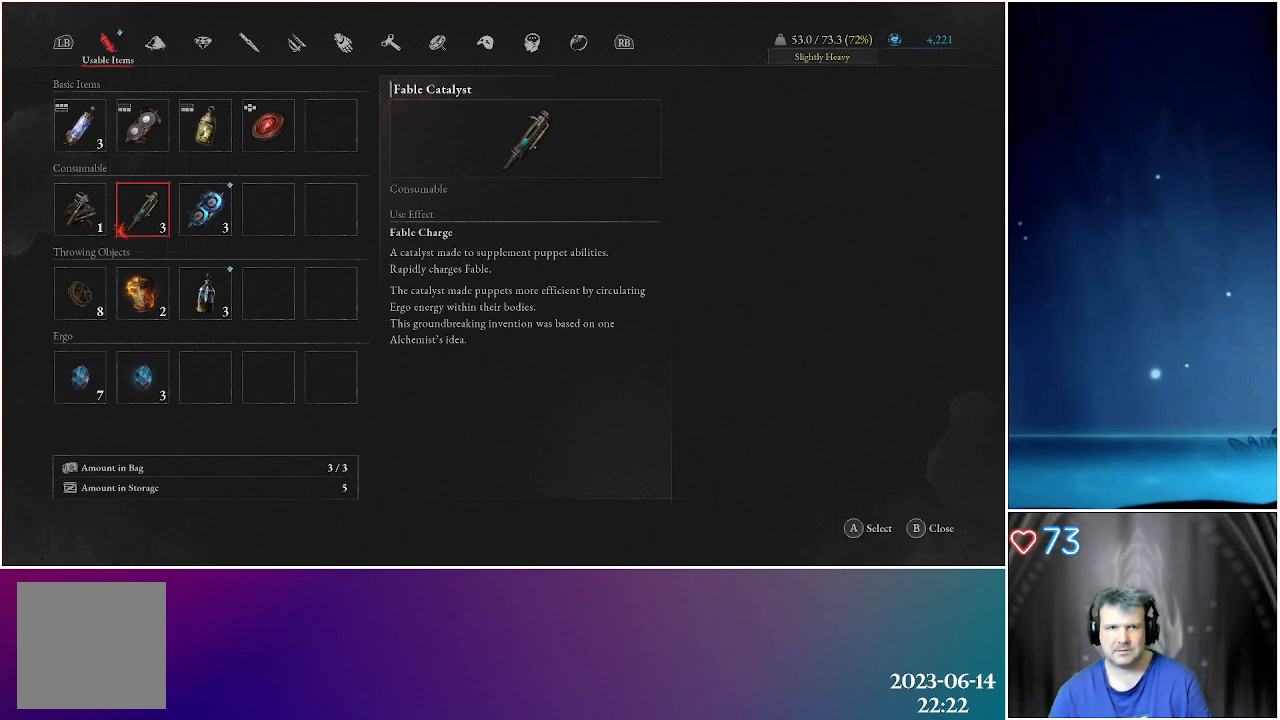
{"buttons": ["A"], "left_stick": "center", "right_stick": "center", "events": [[383, "A", "down"]]}
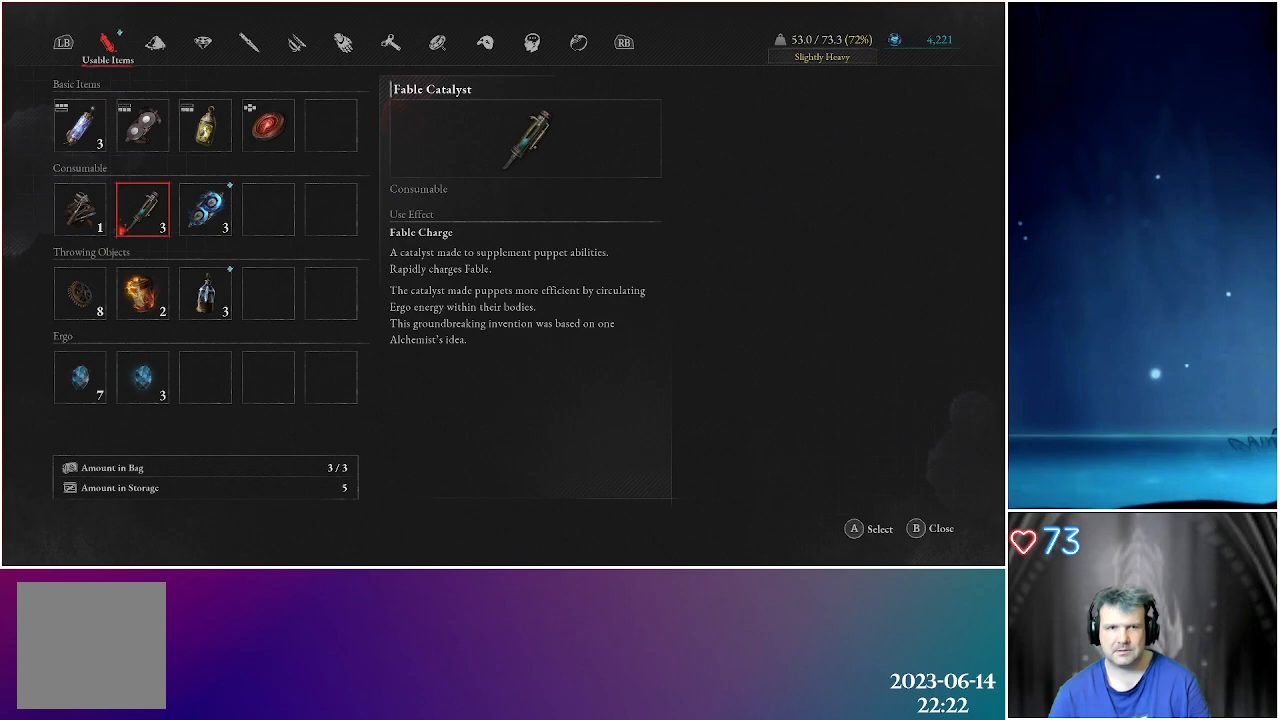
{"buttons": [], "left_stick": "center", "right_stick": "center", "events": [[17, "A", "up"]]}
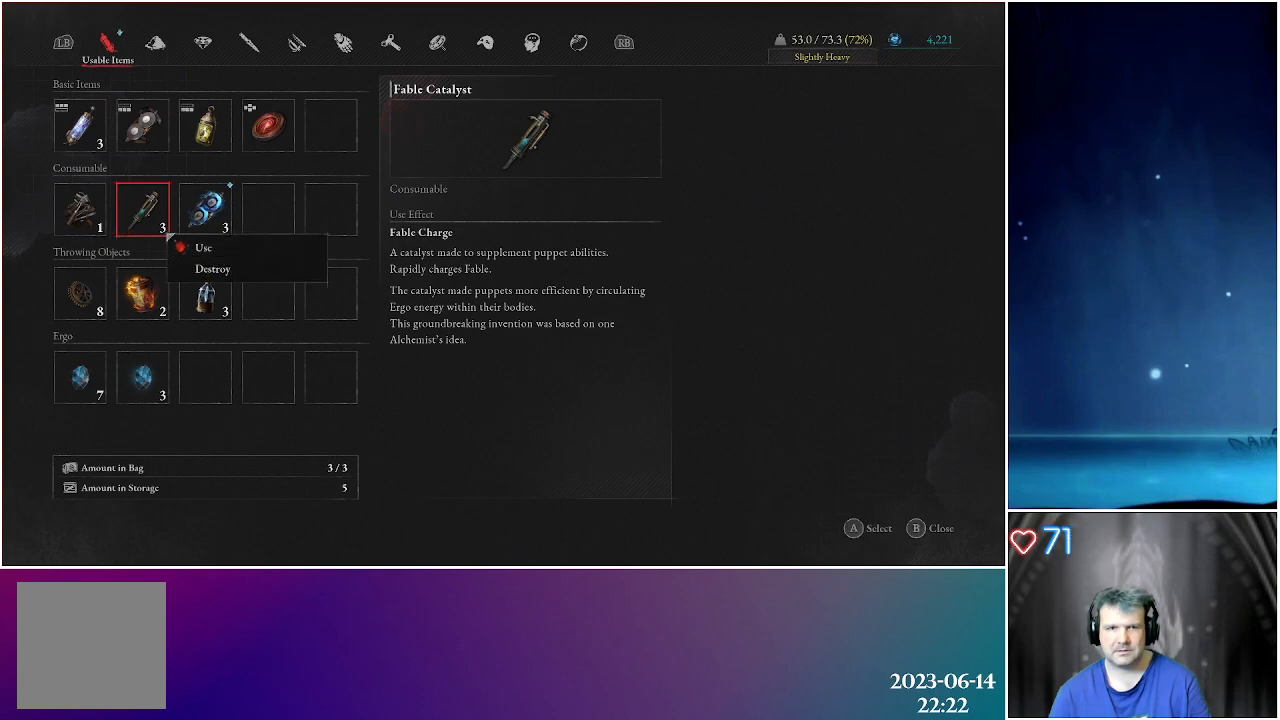
{"buttons": [], "left_stick": "center", "right_stick": "center", "events": []}
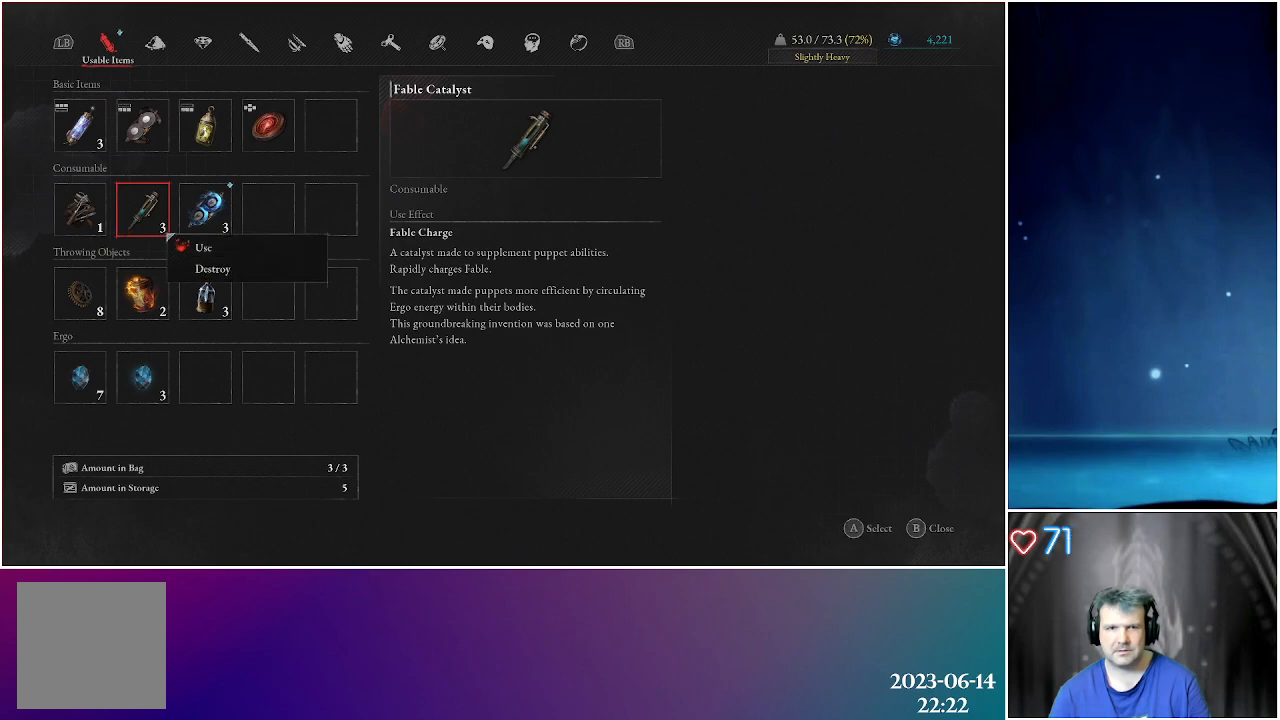
{"buttons": [], "left_stick": "center", "right_stick": "center", "events": []}
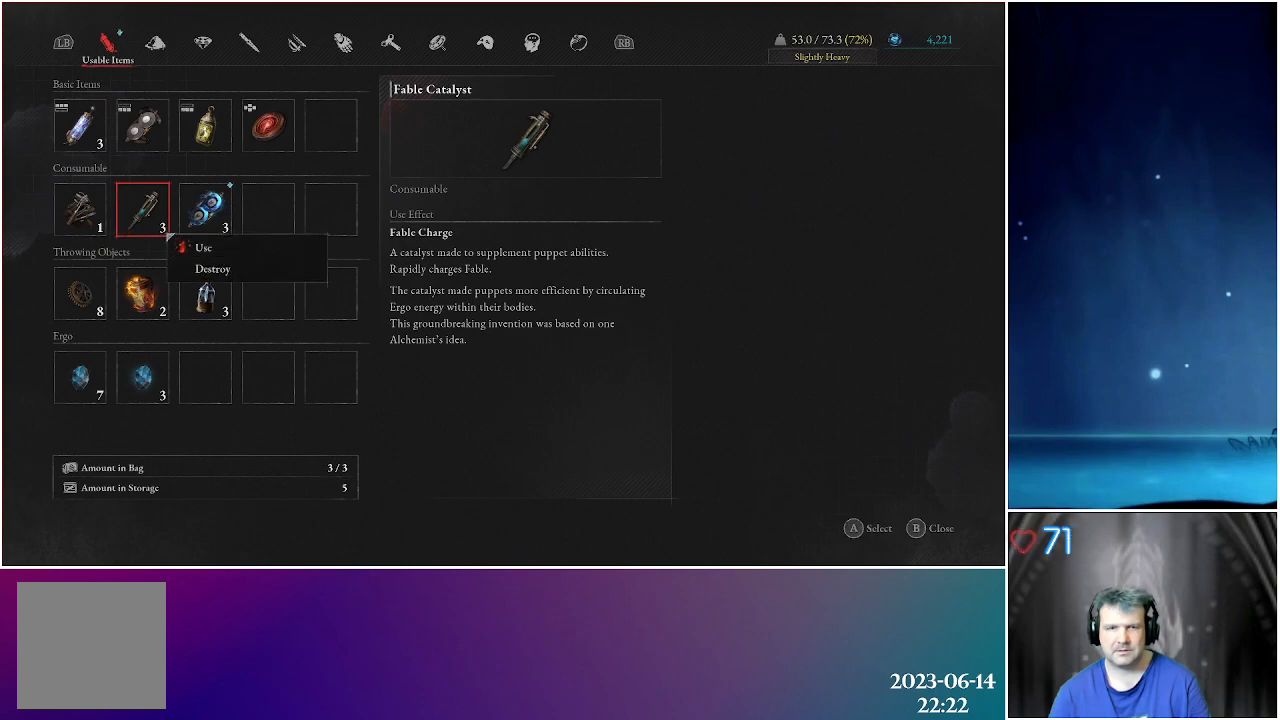
{"buttons": [], "left_stick": "center", "right_stick": "center", "events": [[183, "B", "down"], [317, "B", "up"]]}
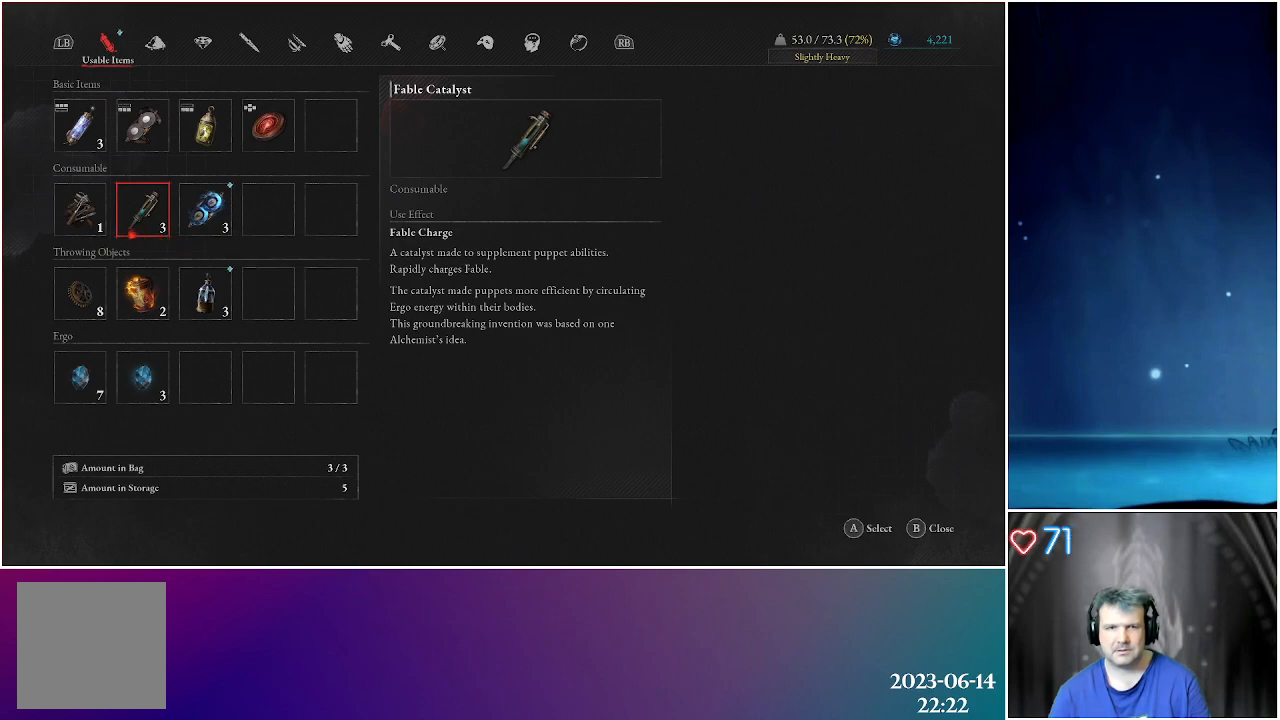
{"buttons": [], "left_stick": "center", "right_stick": "center", "events": [[250, "DPAD_RIGHT", "down"], [333, "DPAD_RIGHT", "up"]]}
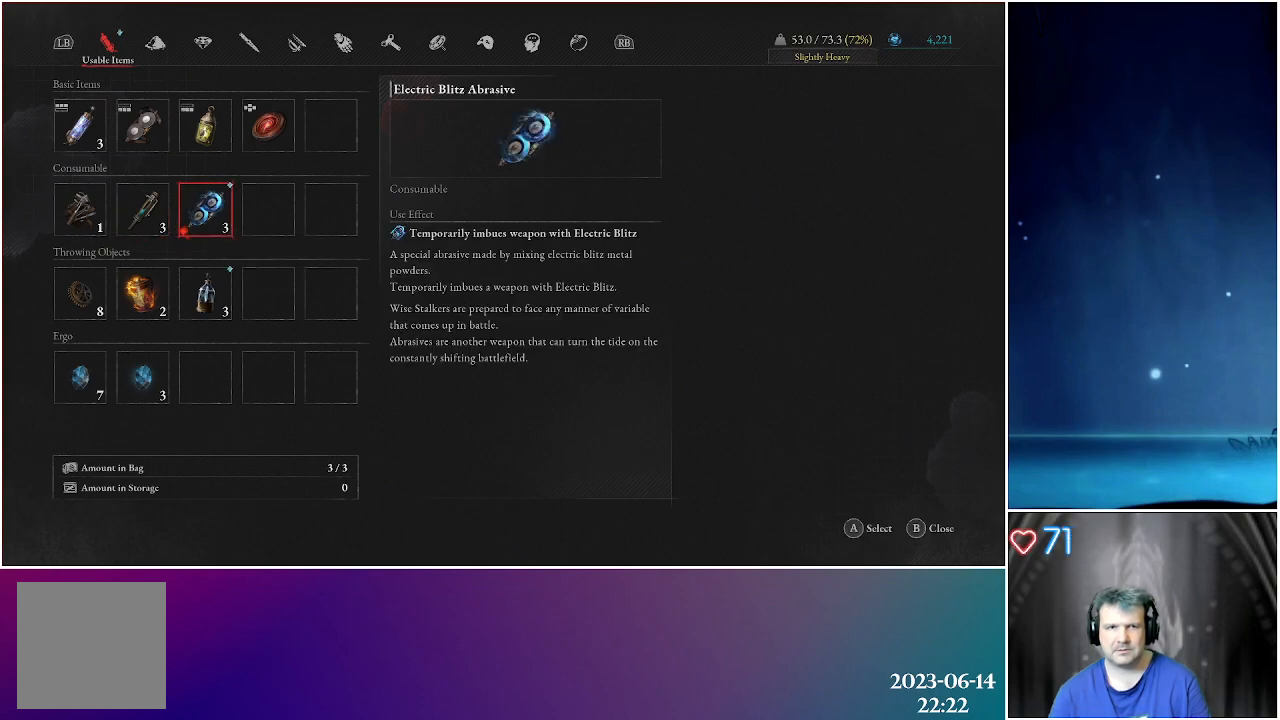
{"buttons": [], "left_stick": "center", "right_stick": "center", "events": [[183, "DPAD_LEFT", "down"], [300, "DPAD_LEFT", "up"]]}
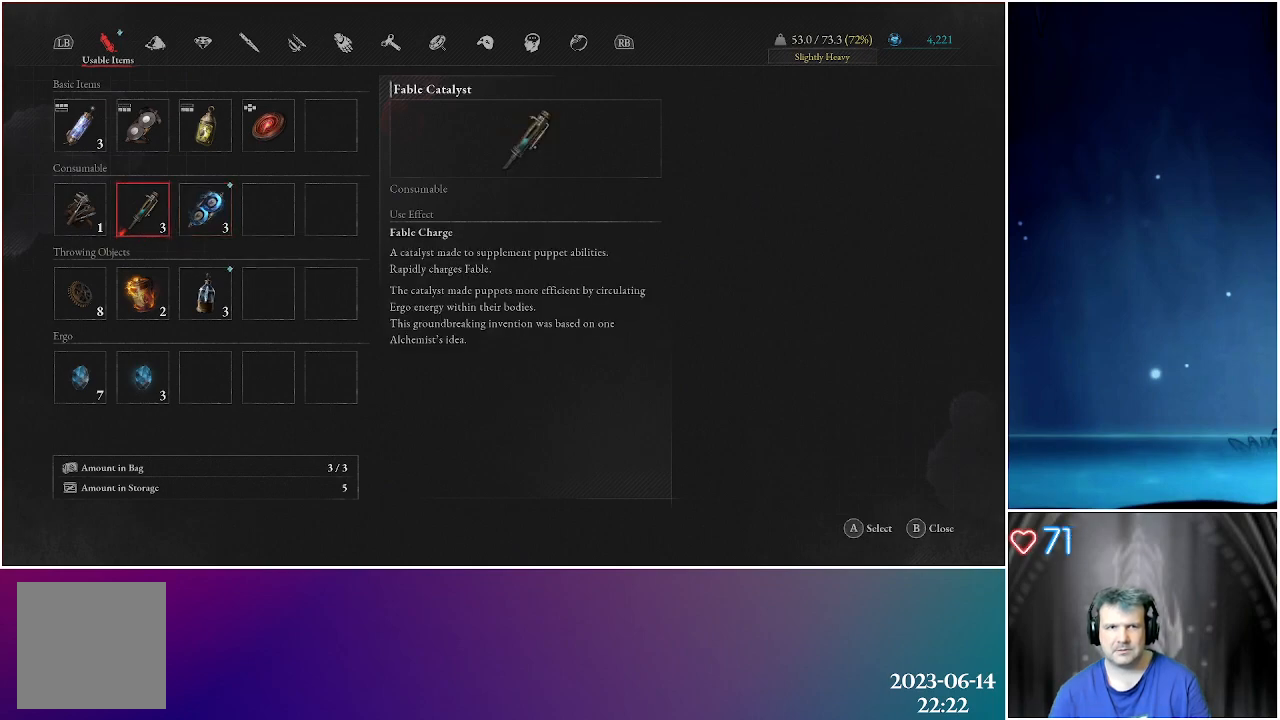
{"buttons": [], "left_stick": "center", "right_stick": "center", "events": []}
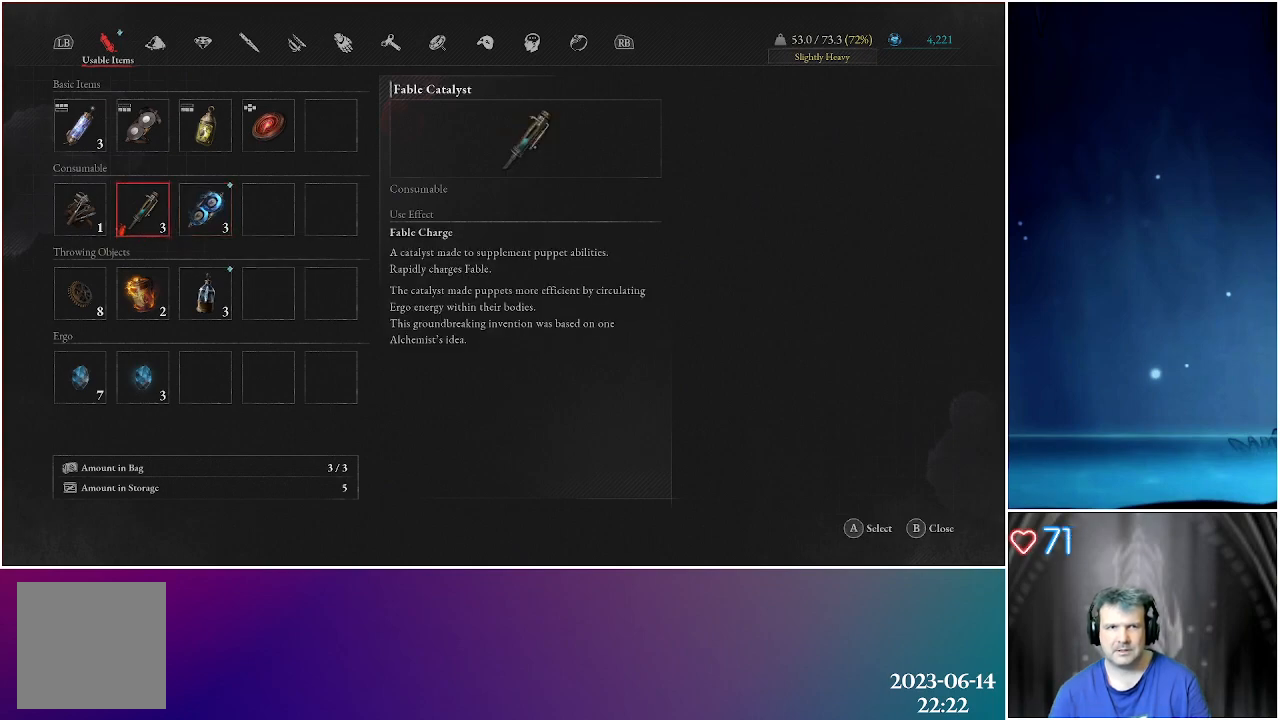
{"buttons": [], "left_stick": "center", "right_stick": "center", "events": [[233, "DPAD_RIGHT", "down"], [350, "DPAD_RIGHT", "up"]]}
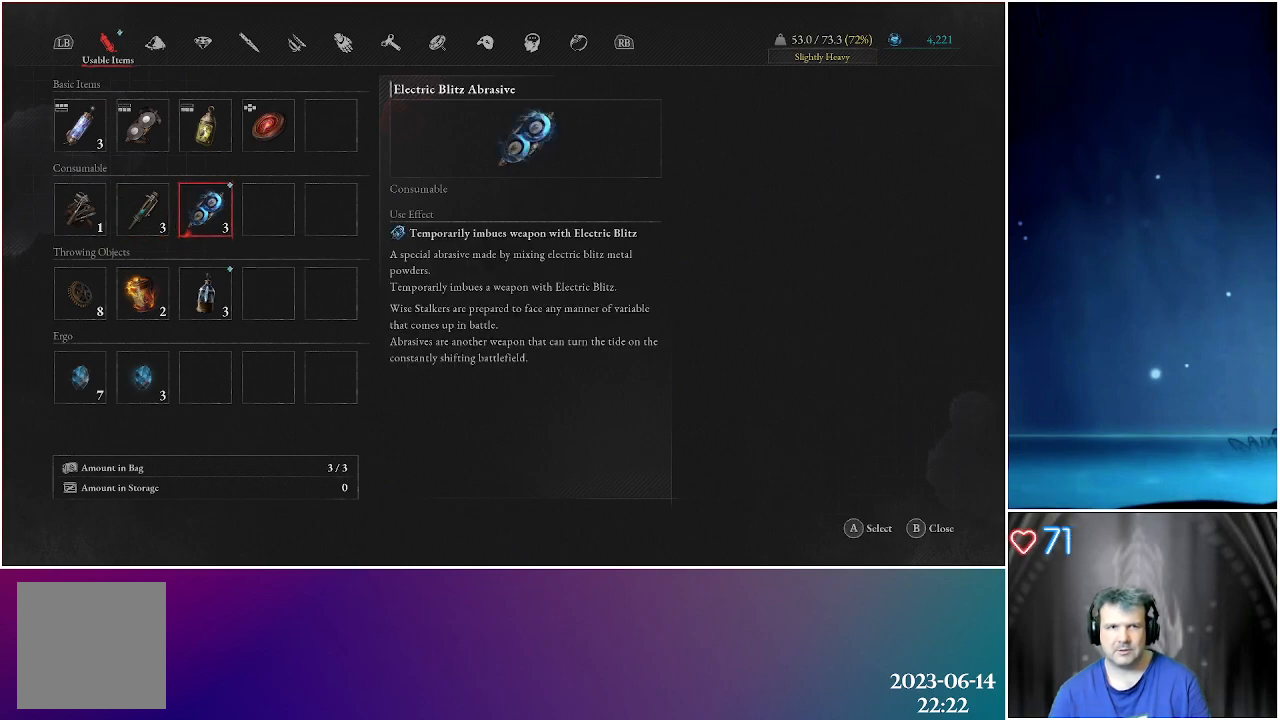
{"buttons": [], "left_stick": "center", "right_stick": "center", "events": []}
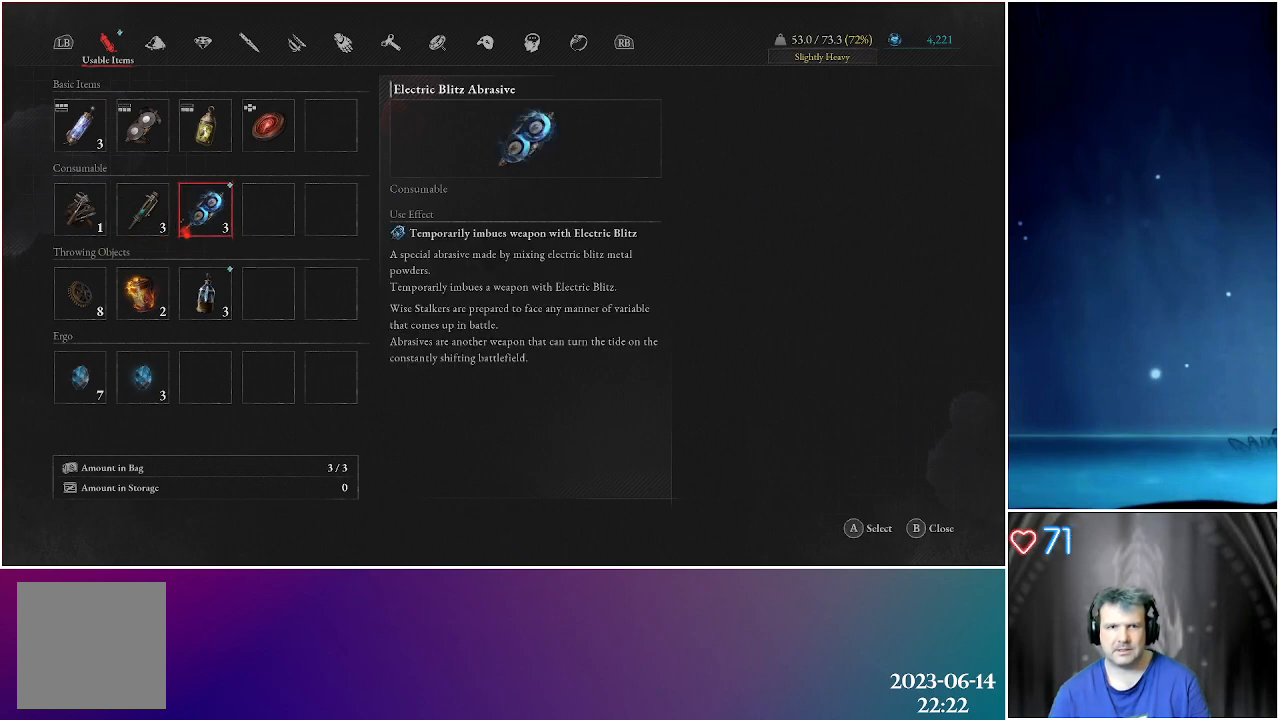
{"buttons": [], "left_stick": "center", "right_stick": "center", "events": []}
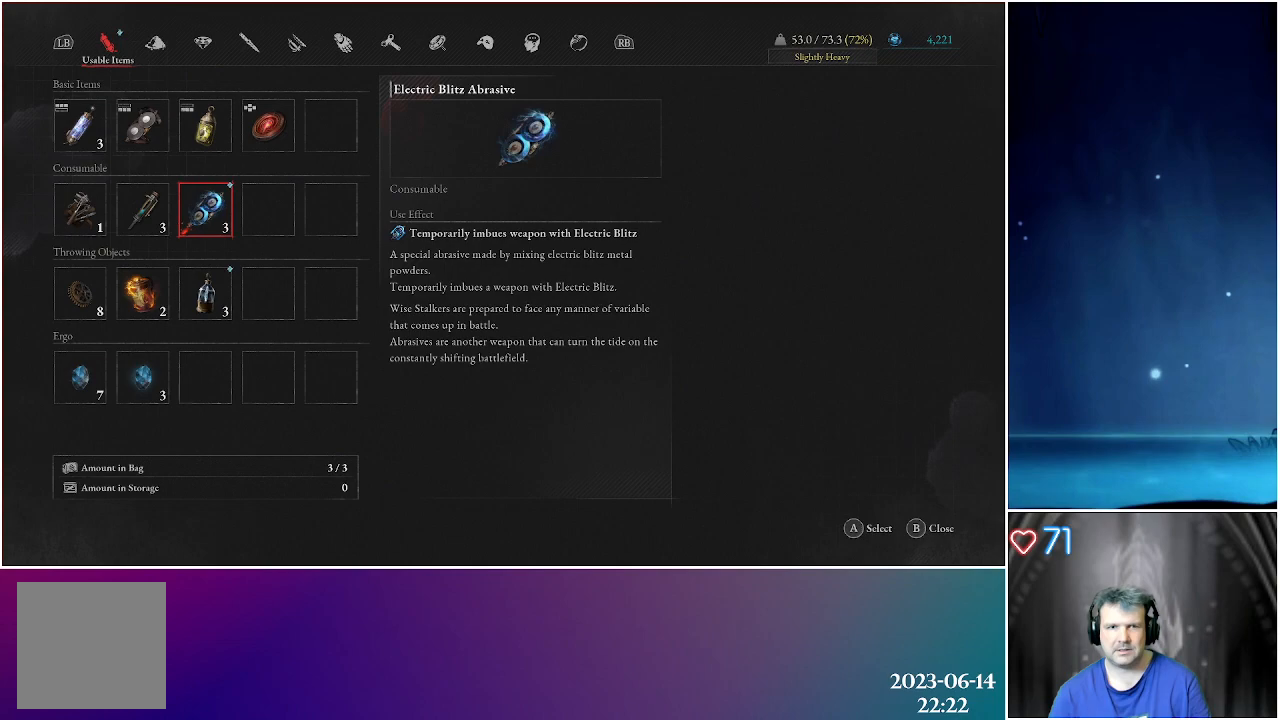
{"buttons": [], "left_stick": "center", "right_stick": "center", "events": []}
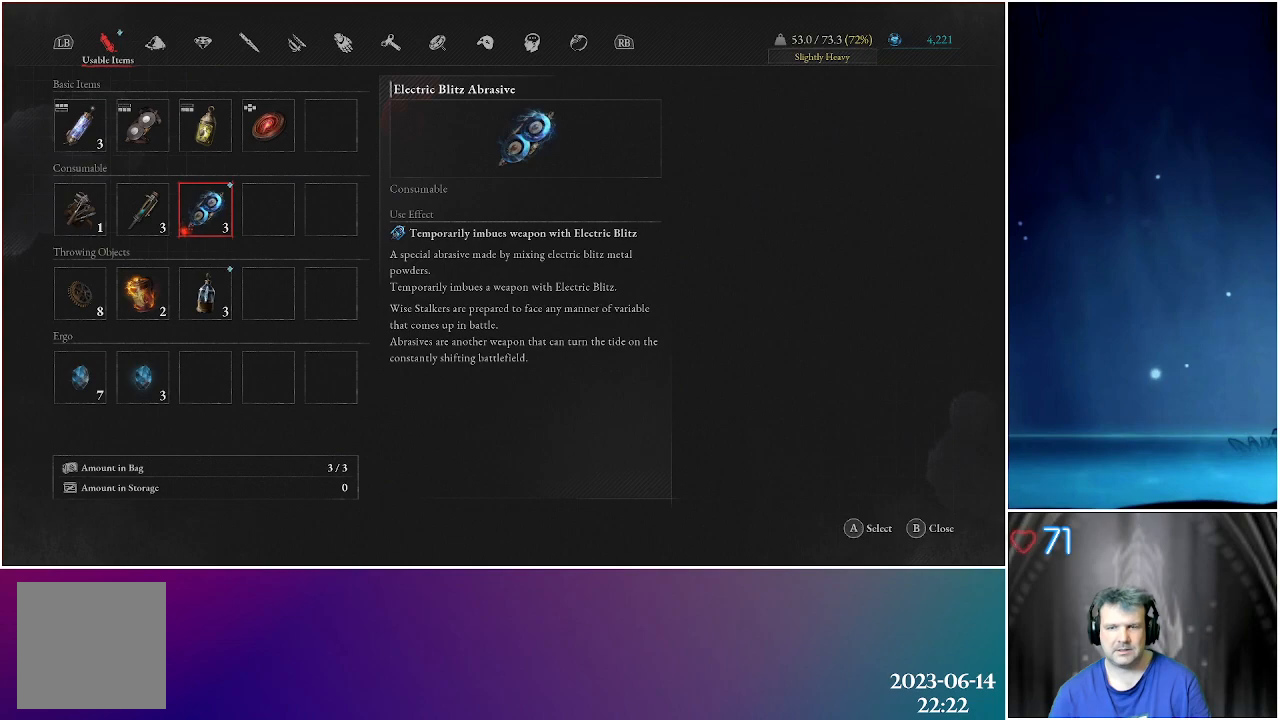
{"buttons": [], "left_stick": "center", "right_stick": "center", "events": [[317, "DPAD_DOWN", "down"], [467, "DPAD_DOWN", "up"]]}
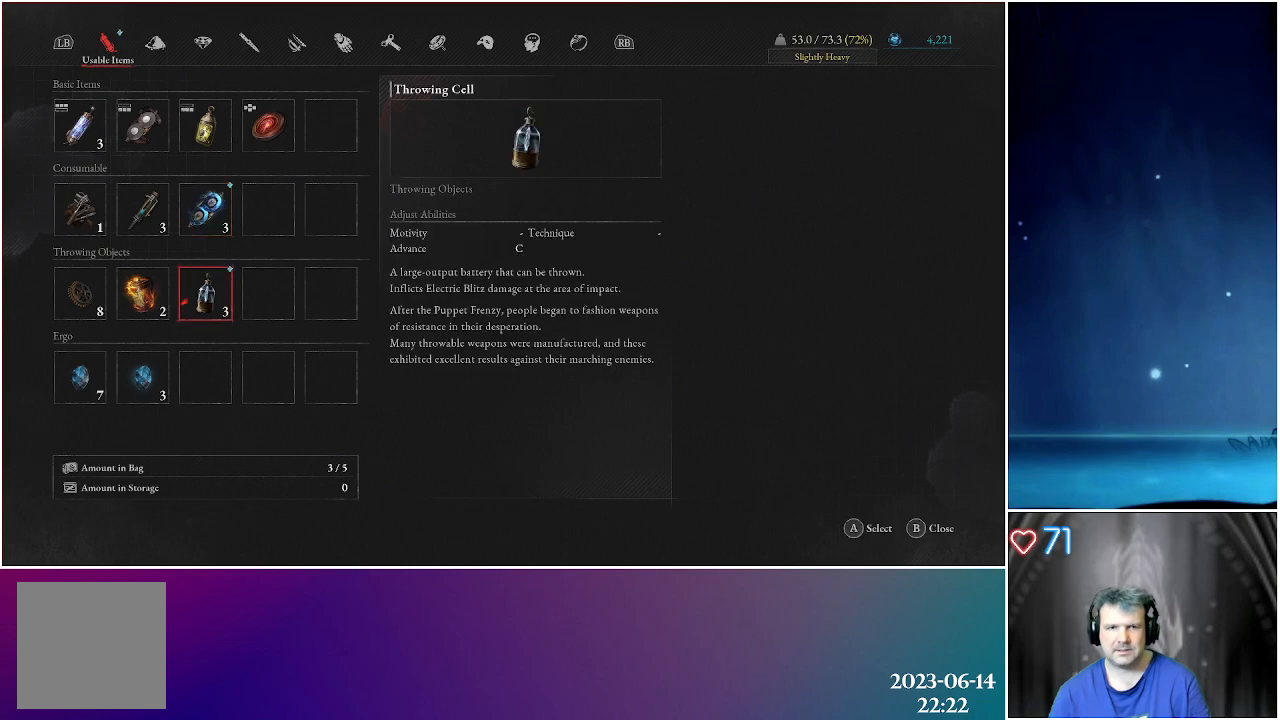
{"buttons": [], "left_stick": "center", "right_stick": "center", "events": [[150, "DPAD_UP", "down"], [300, "DPAD_UP", "up"]]}
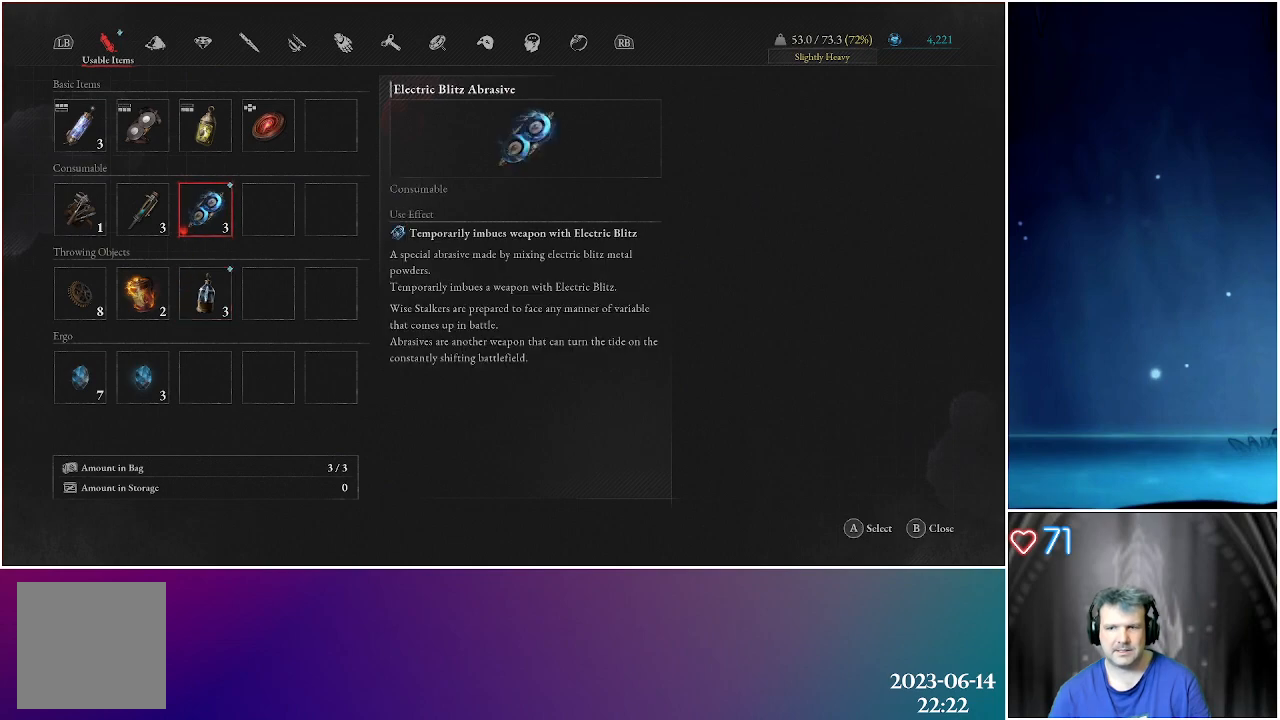
{"buttons": [], "left_stick": "center", "right_stick": "center", "events": []}
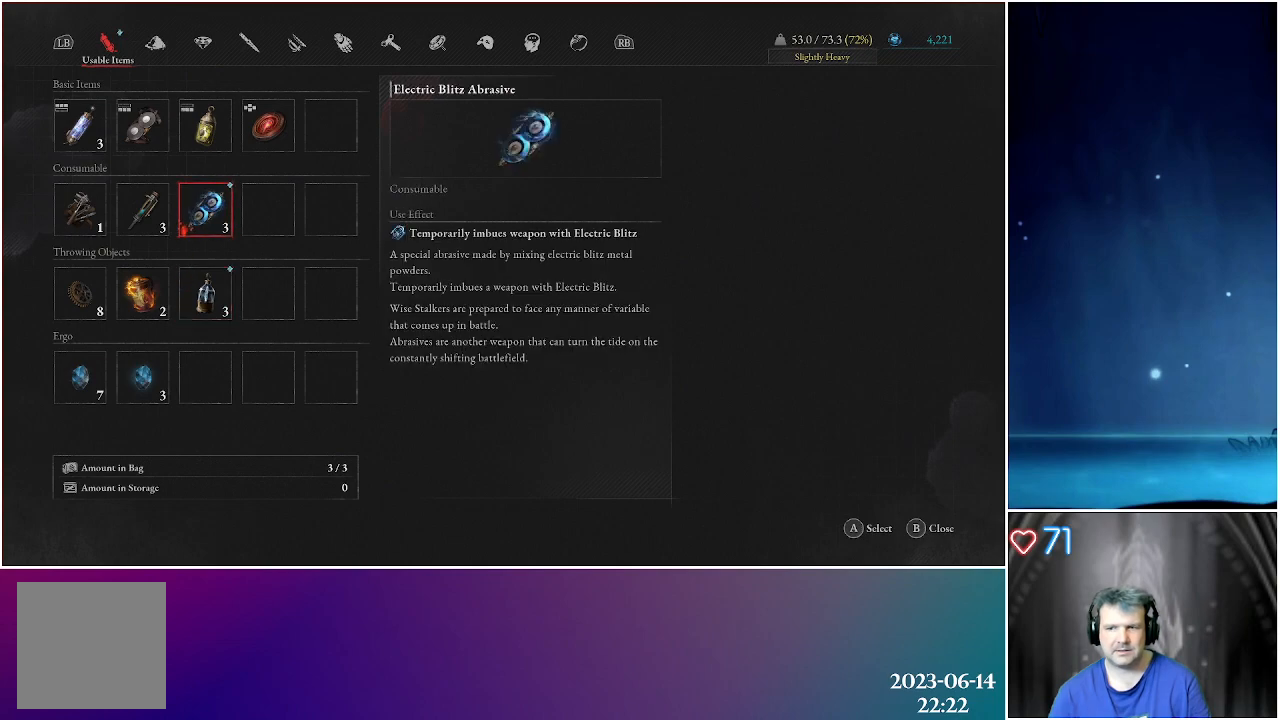
{"buttons": [], "left_stick": "center", "right_stick": "center", "events": [[150, "DPAD_LEFT", "down"], [267, "DPAD_LEFT", "up"]]}
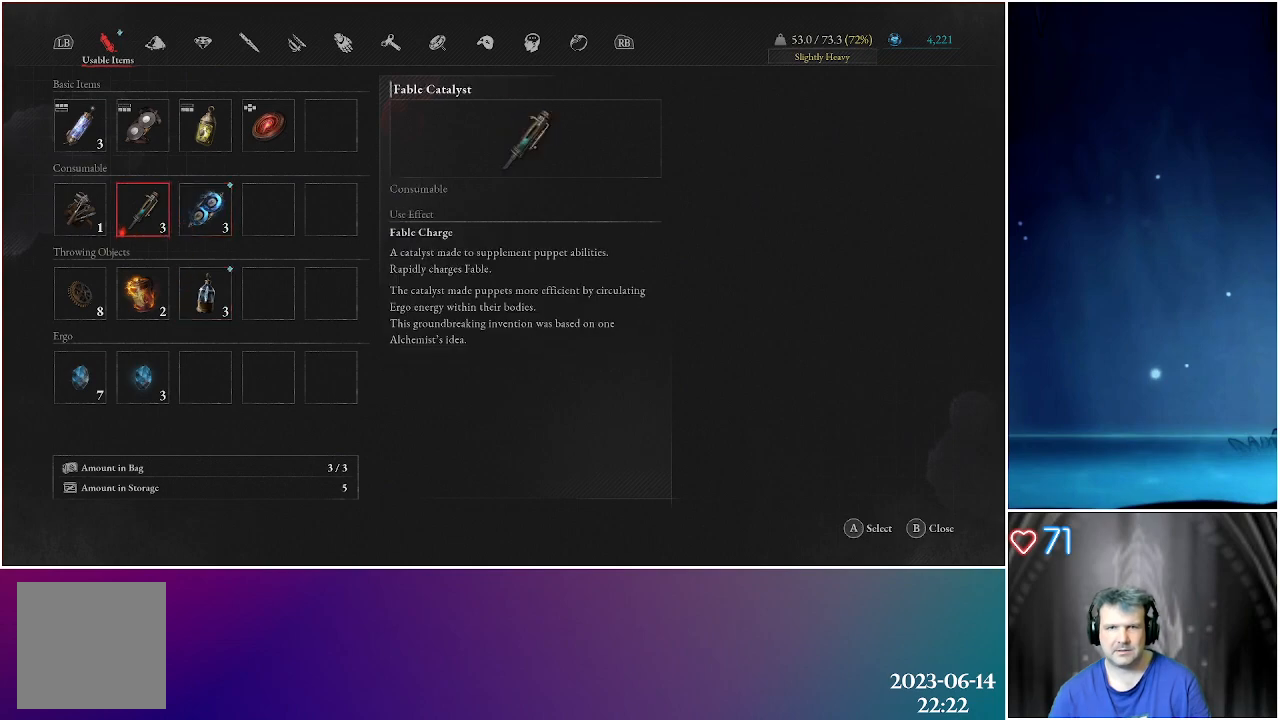
{"buttons": [], "left_stick": "center", "right_stick": "center", "events": []}
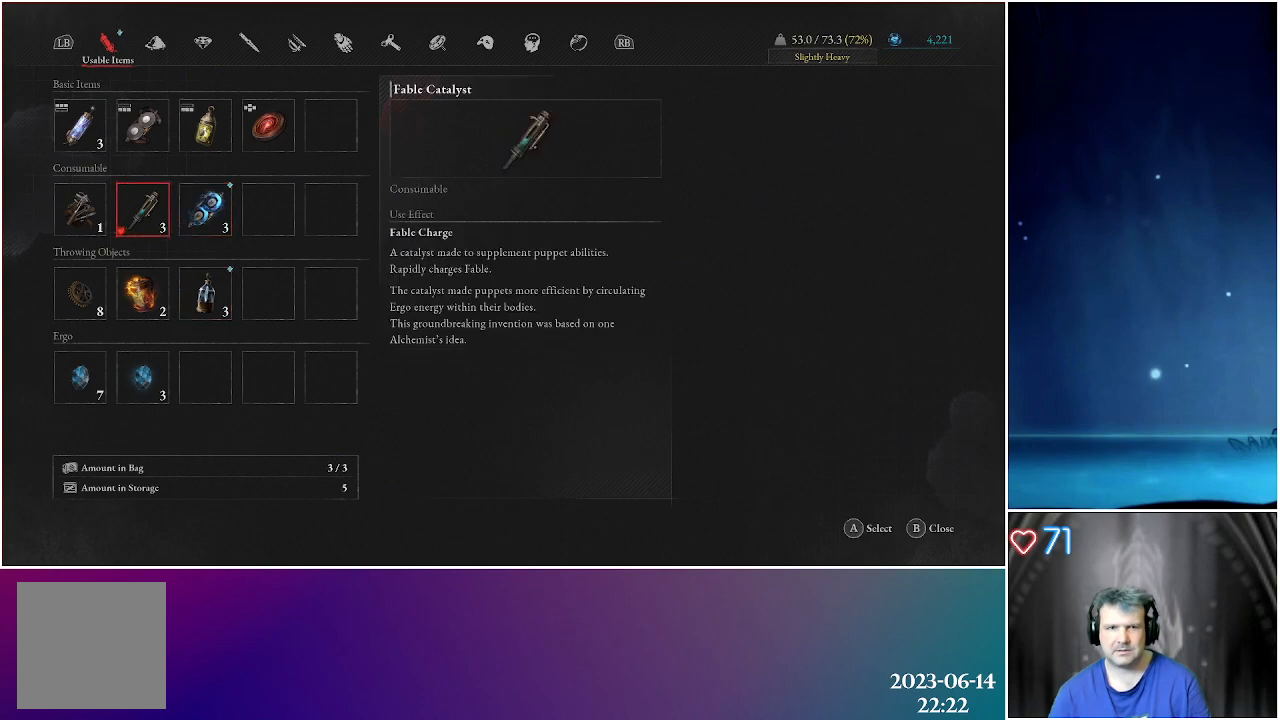
{"buttons": [], "left_stick": "center", "right_stick": "center", "events": []}
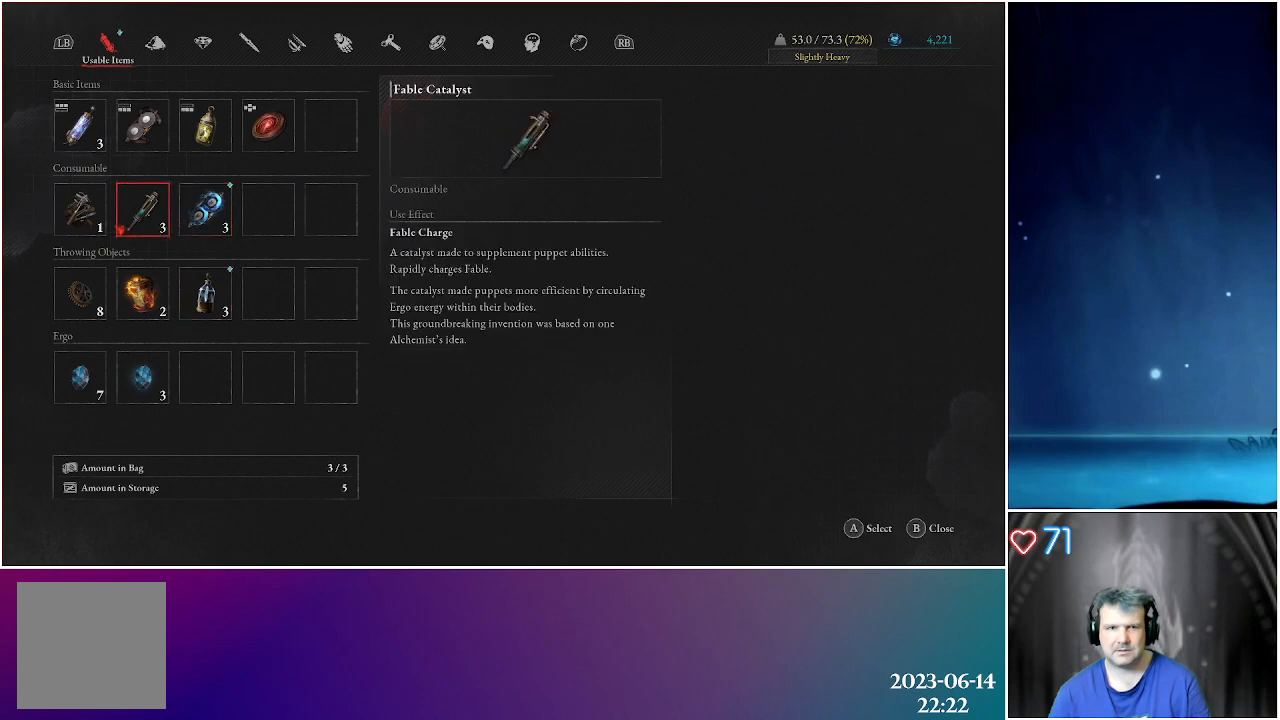
{"buttons": [], "left_stick": "center", "right_stick": "center", "events": []}
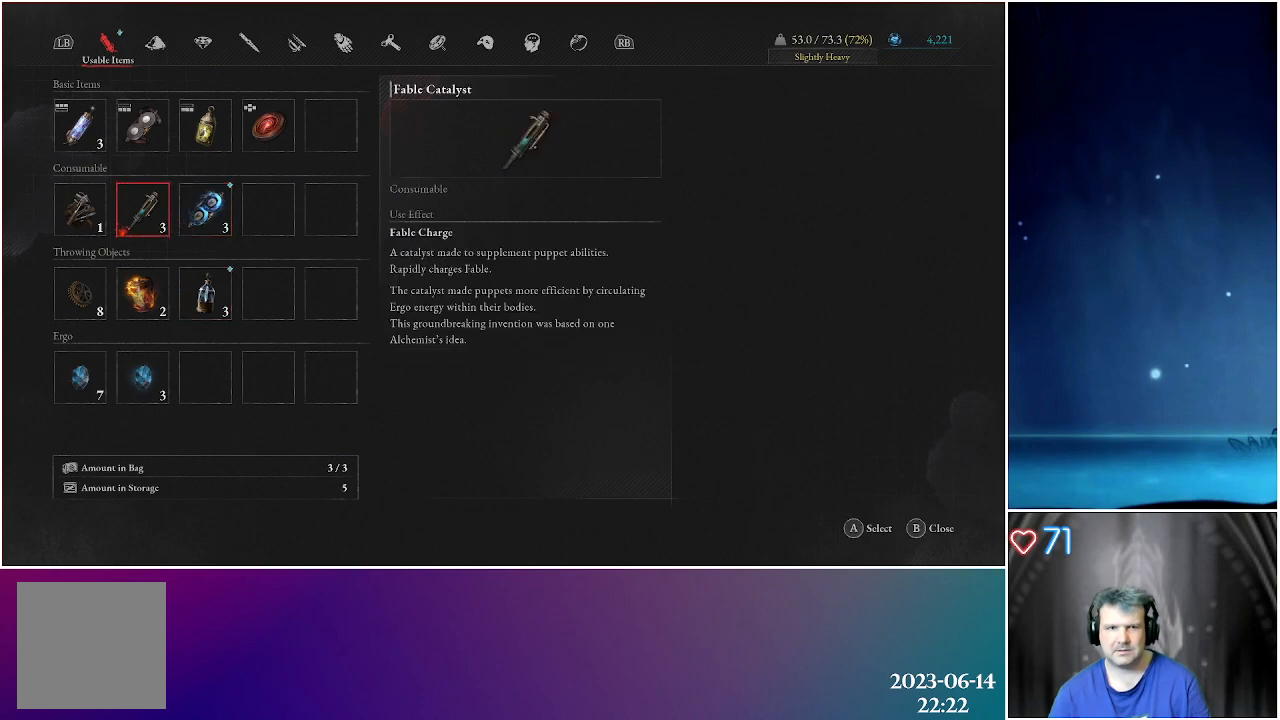
{"buttons": [], "left_stick": "center", "right_stick": "center", "events": []}
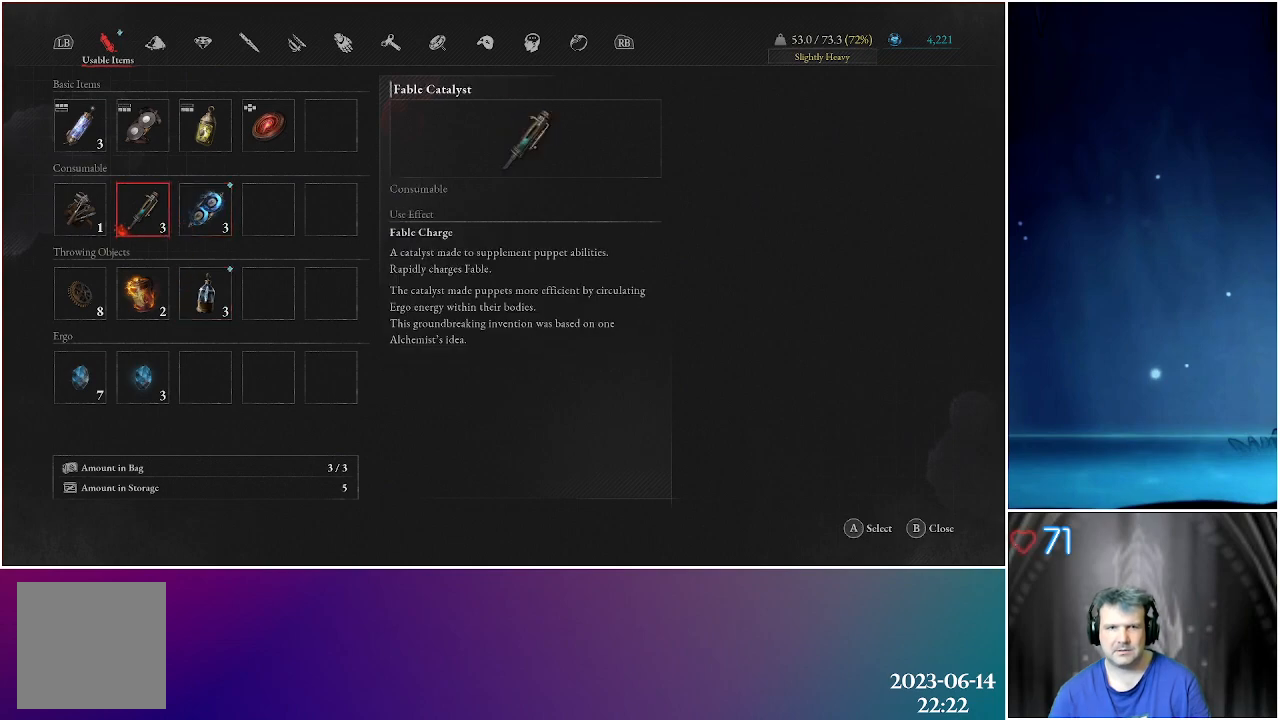
{"buttons": [], "left_stick": "center", "right_stick": "center", "events": []}
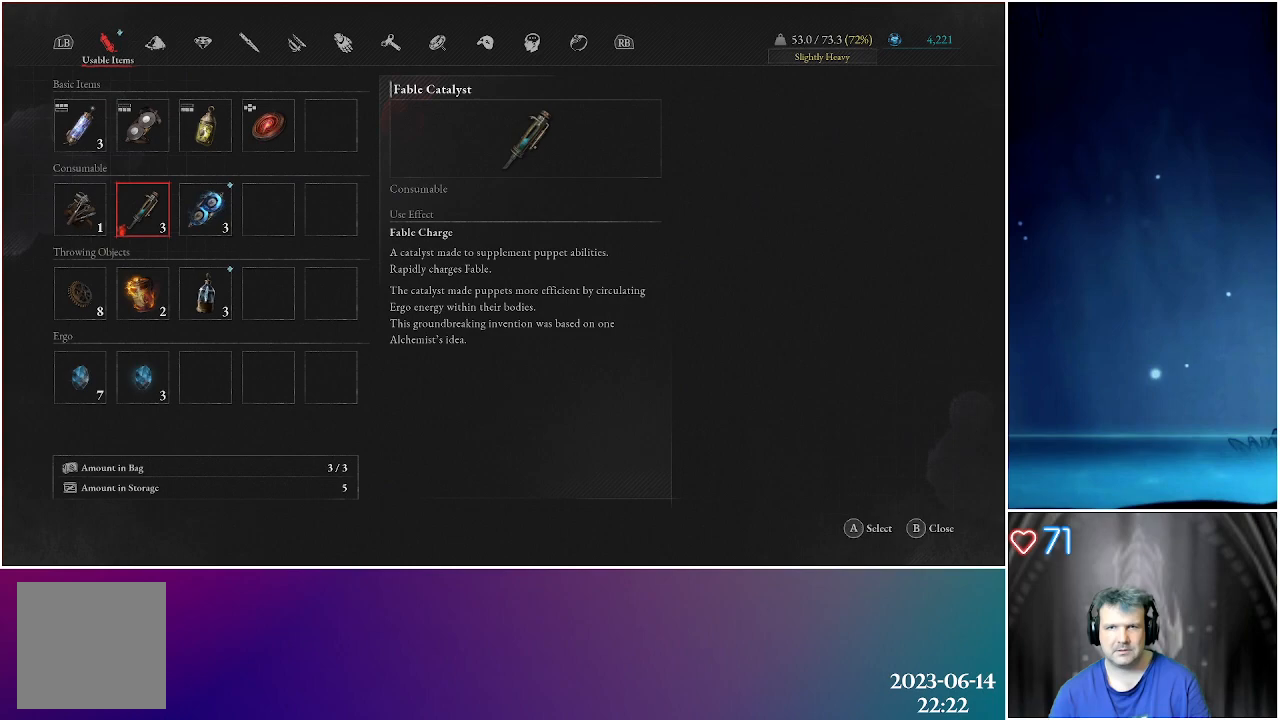
{"buttons": [], "left_stick": "center", "right_stick": "center", "events": []}
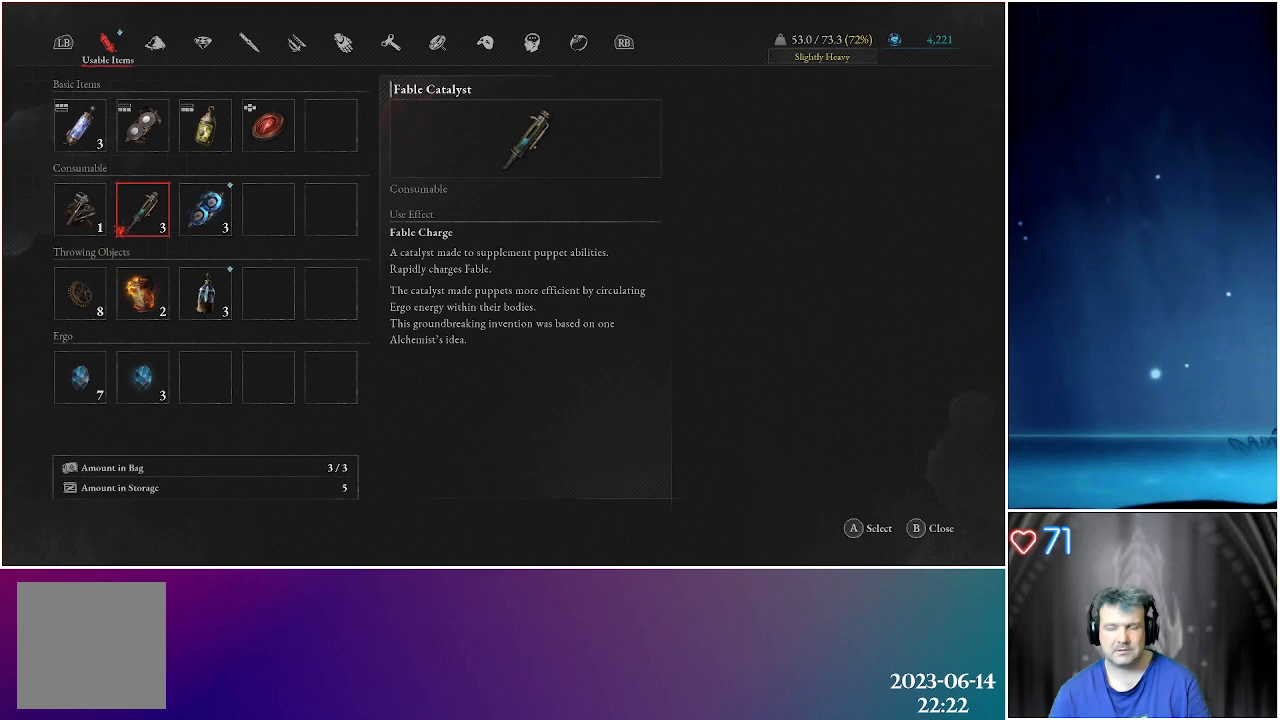
{"buttons": [], "left_stick": "center", "right_stick": "center", "events": []}
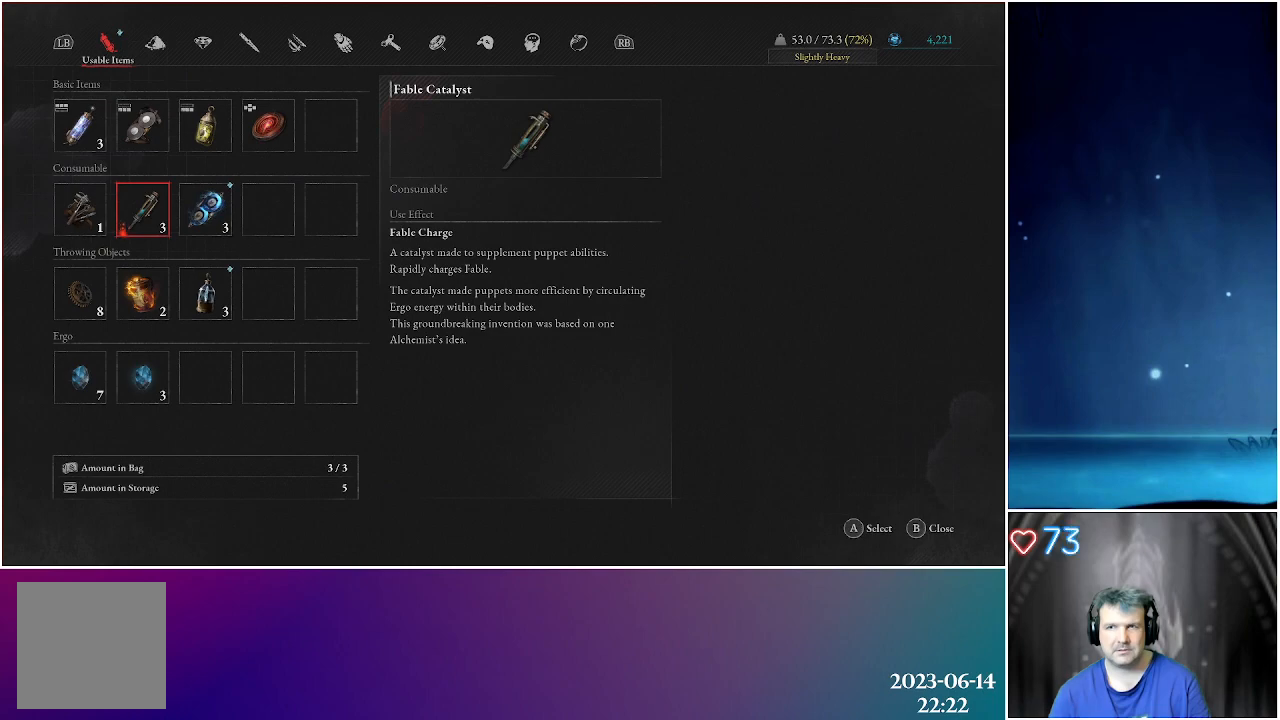
{"buttons": [], "left_stick": "center", "right_stick": "center", "events": []}
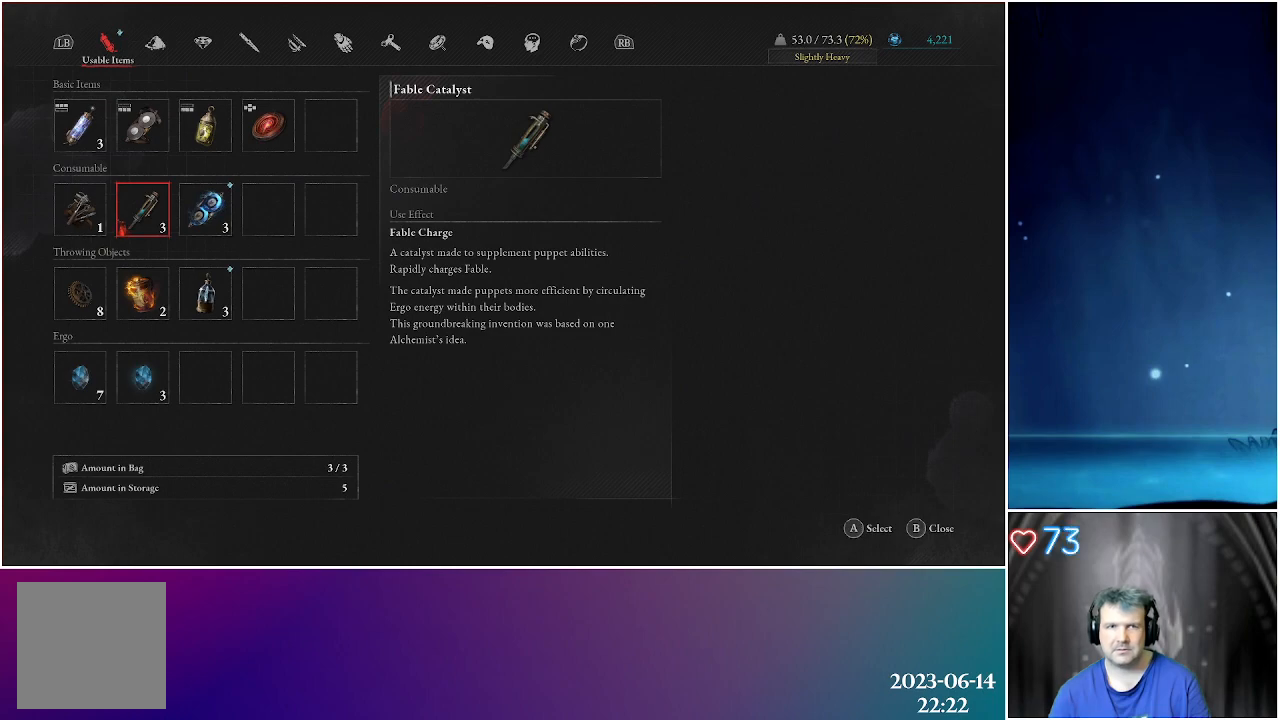
{"buttons": [], "left_stick": "center", "right_stick": "center", "events": [[300, "R1", "down"], [433, "R1", "up"]]}